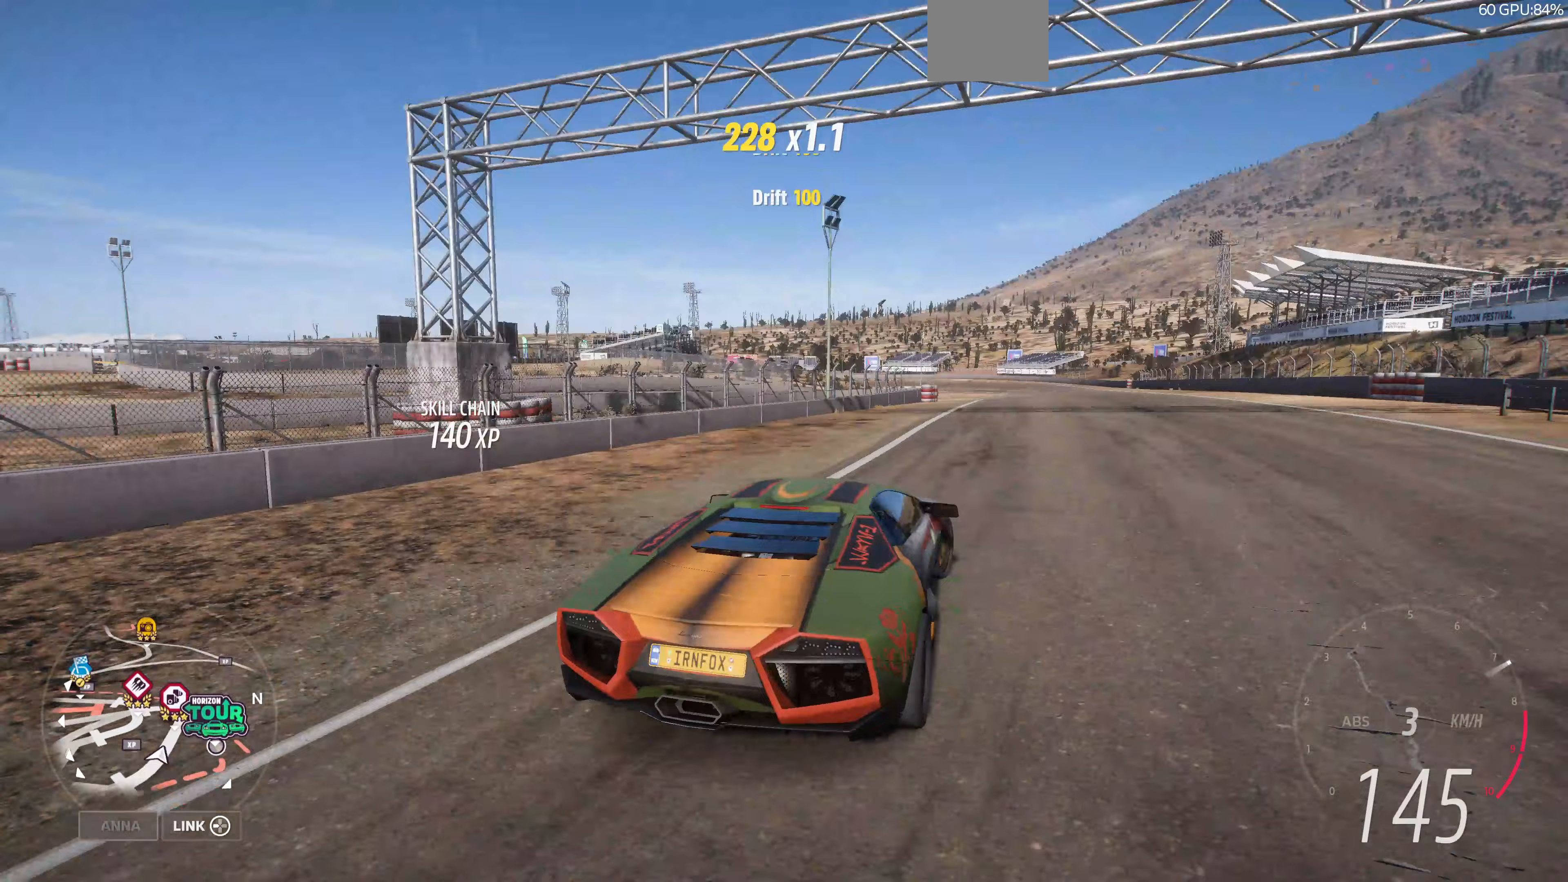
Gameplay with a controller (PlayStation layout); each line is a JSON object with the inputs held at the frame after it. "events" lists button and stick changes between this image and that frame as [ms after this image, input, new state], when the widget could be followed in between.
{"buttons": ["R2"], "left_stick": "up", "right_stick": "center", "events": [[433, "right_stick", "center"]]}
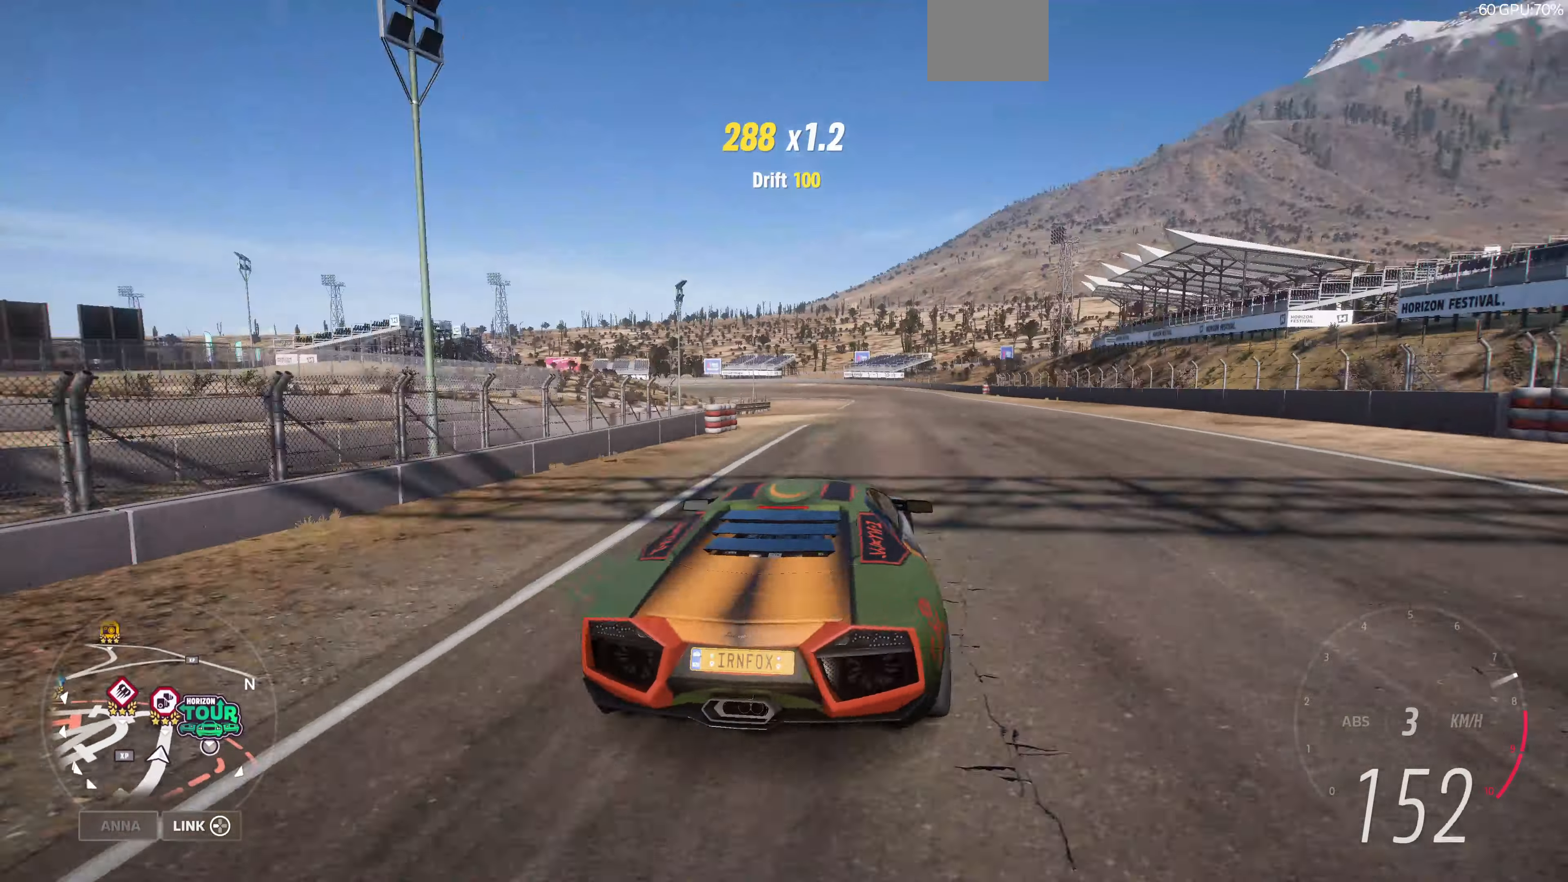
{"buttons": ["R2"], "left_stick": "up", "right_stick": "center", "events": []}
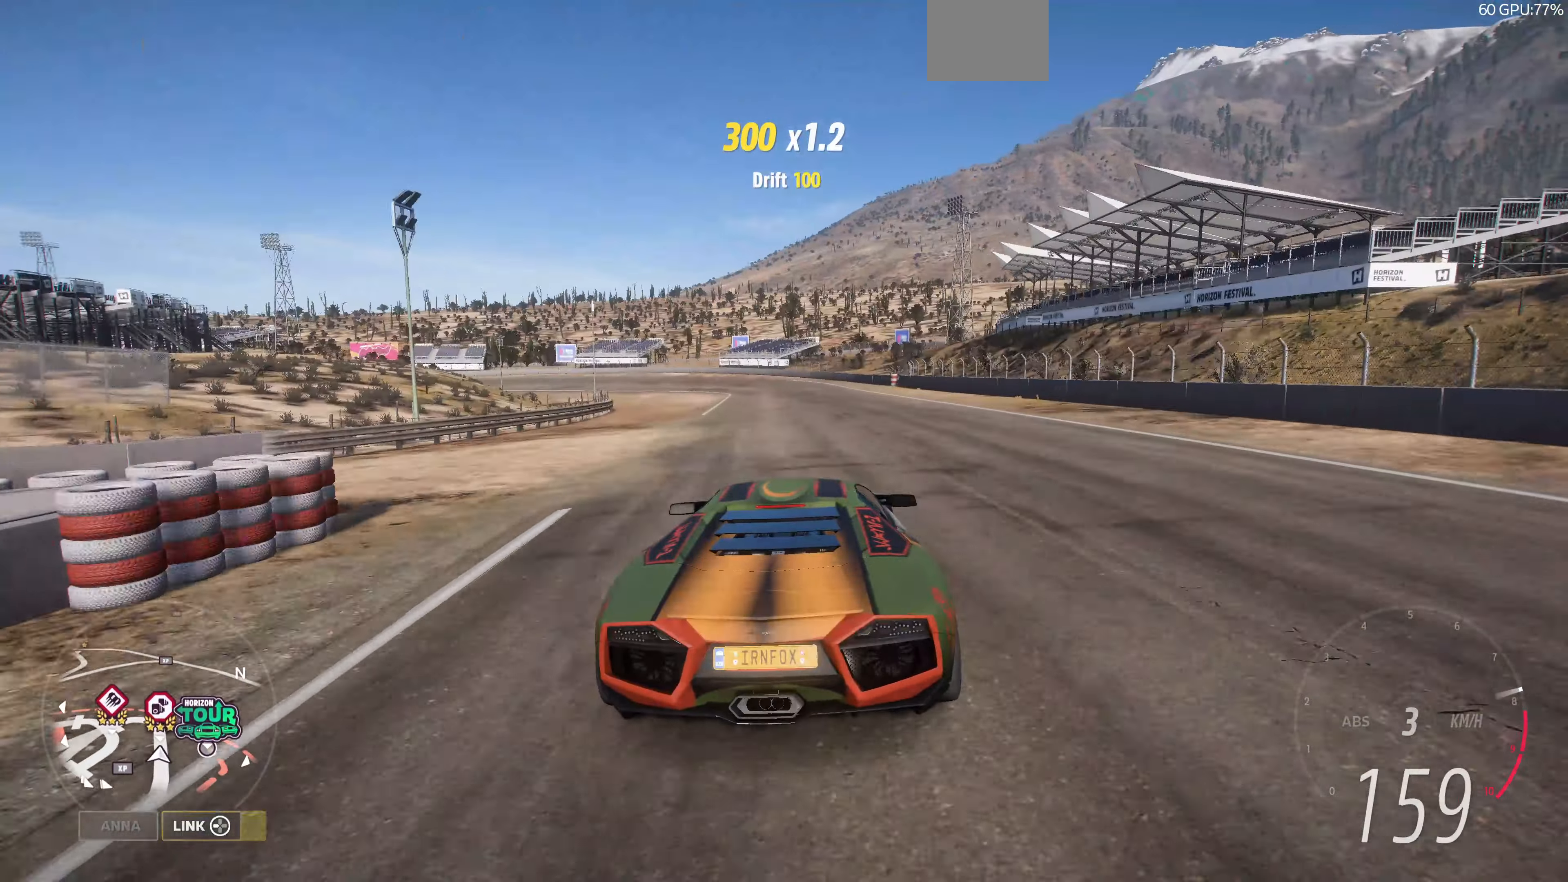
{"buttons": ["R2"], "left_stick": "left", "right_stick": "center", "events": [[300, "left_stick", "up-left"], [433, "left_stick", "left"]]}
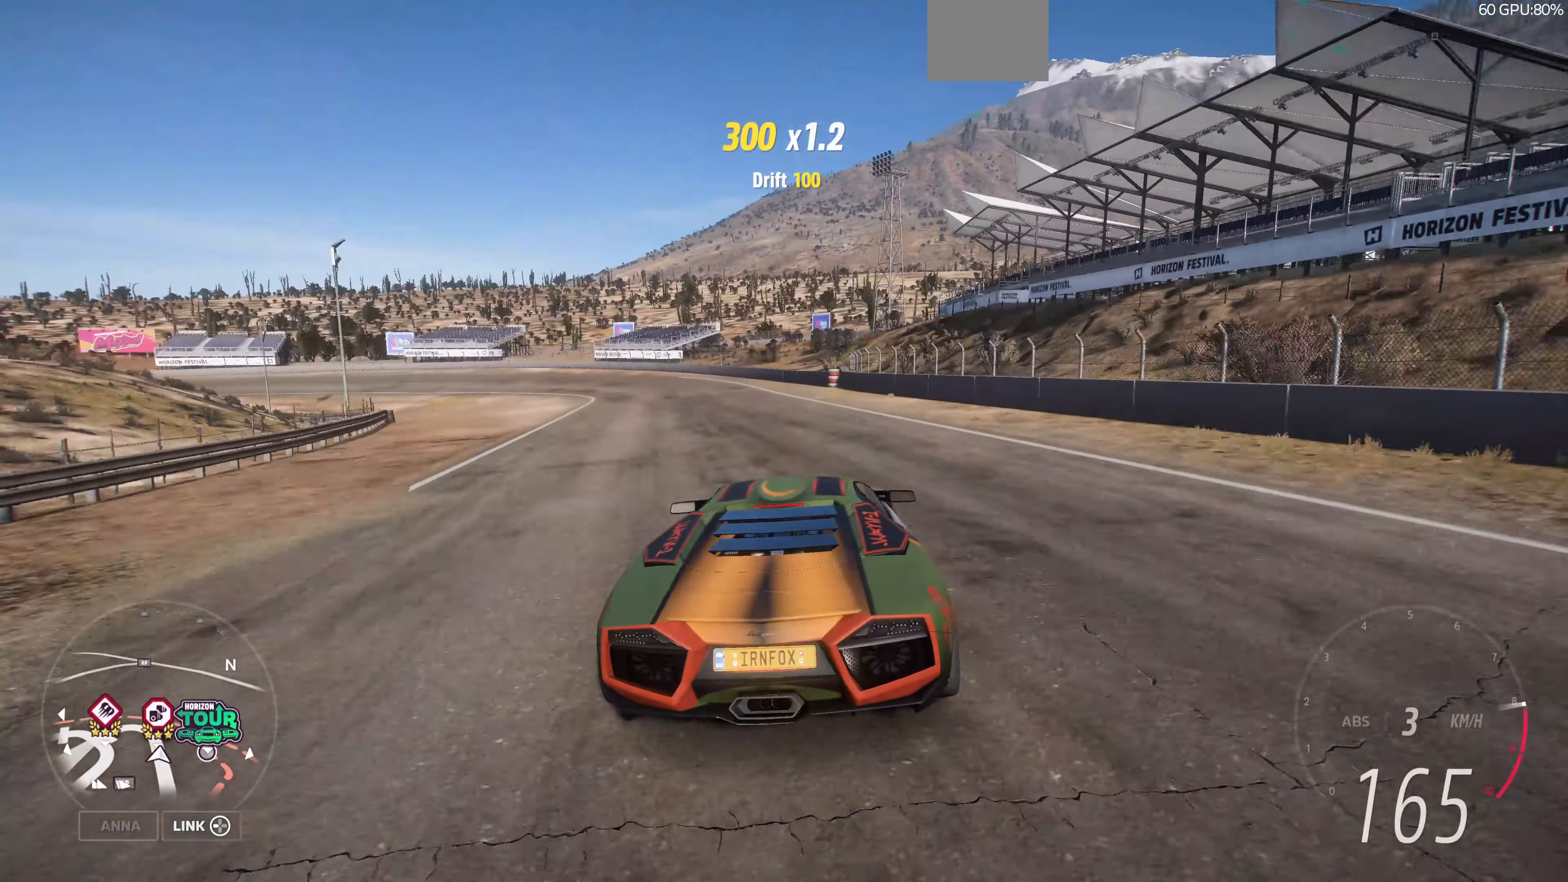
{"buttons": ["L2"], "left_stick": "left", "right_stick": "center", "events": [[333, "R2", "up"], [467, "L2", "down"]]}
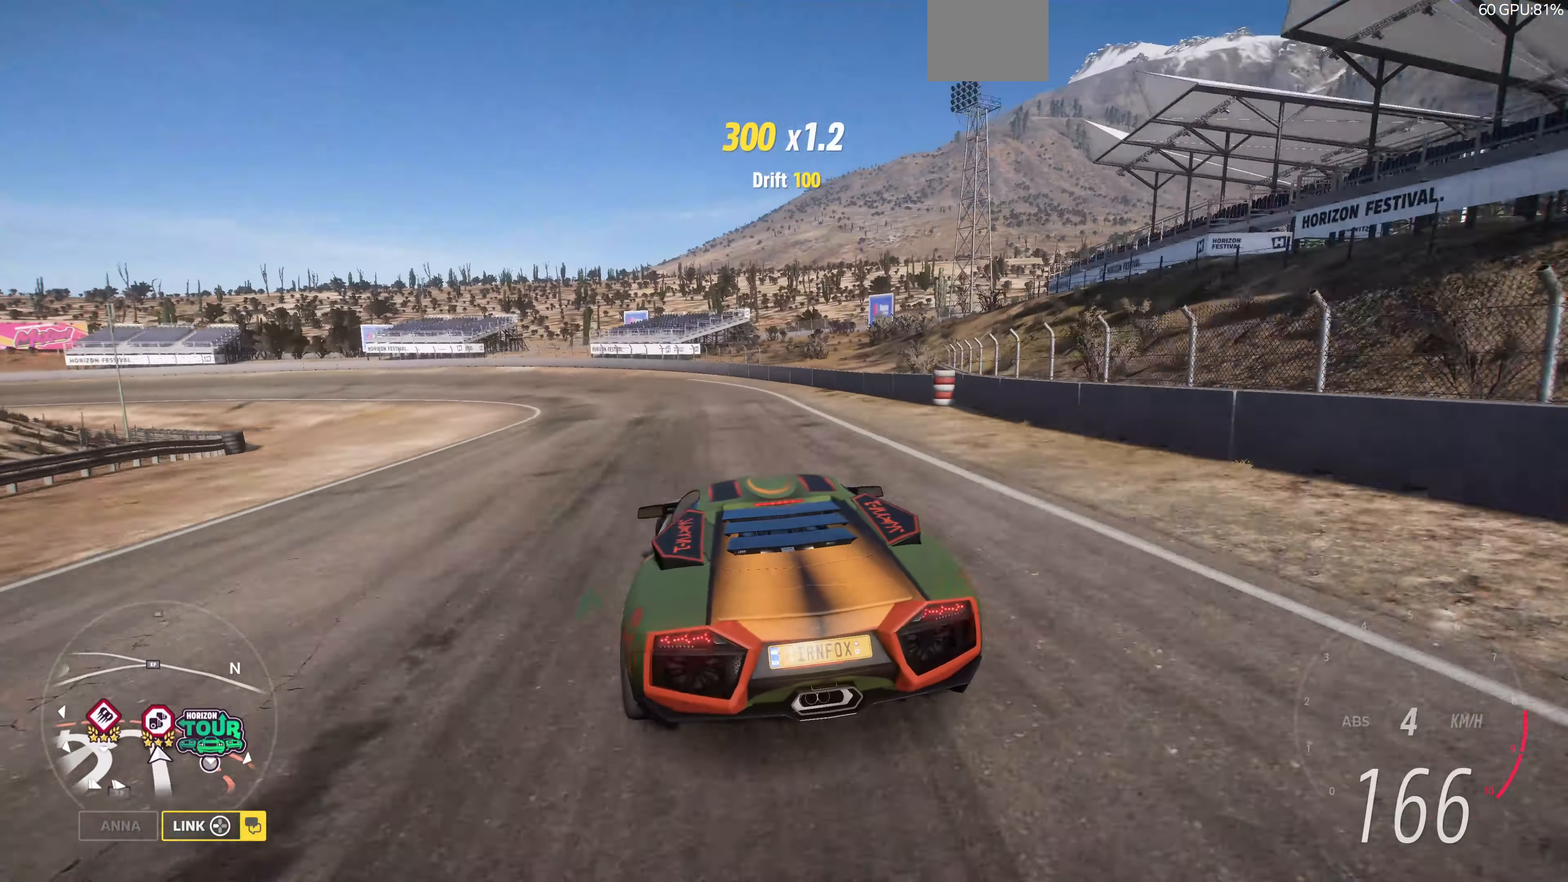
{"buttons": [], "left_stick": "left", "right_stick": "center", "events": [[333, "CROSS", "down"], [367, "CROSS", "up"], [500, "L2", "up"]]}
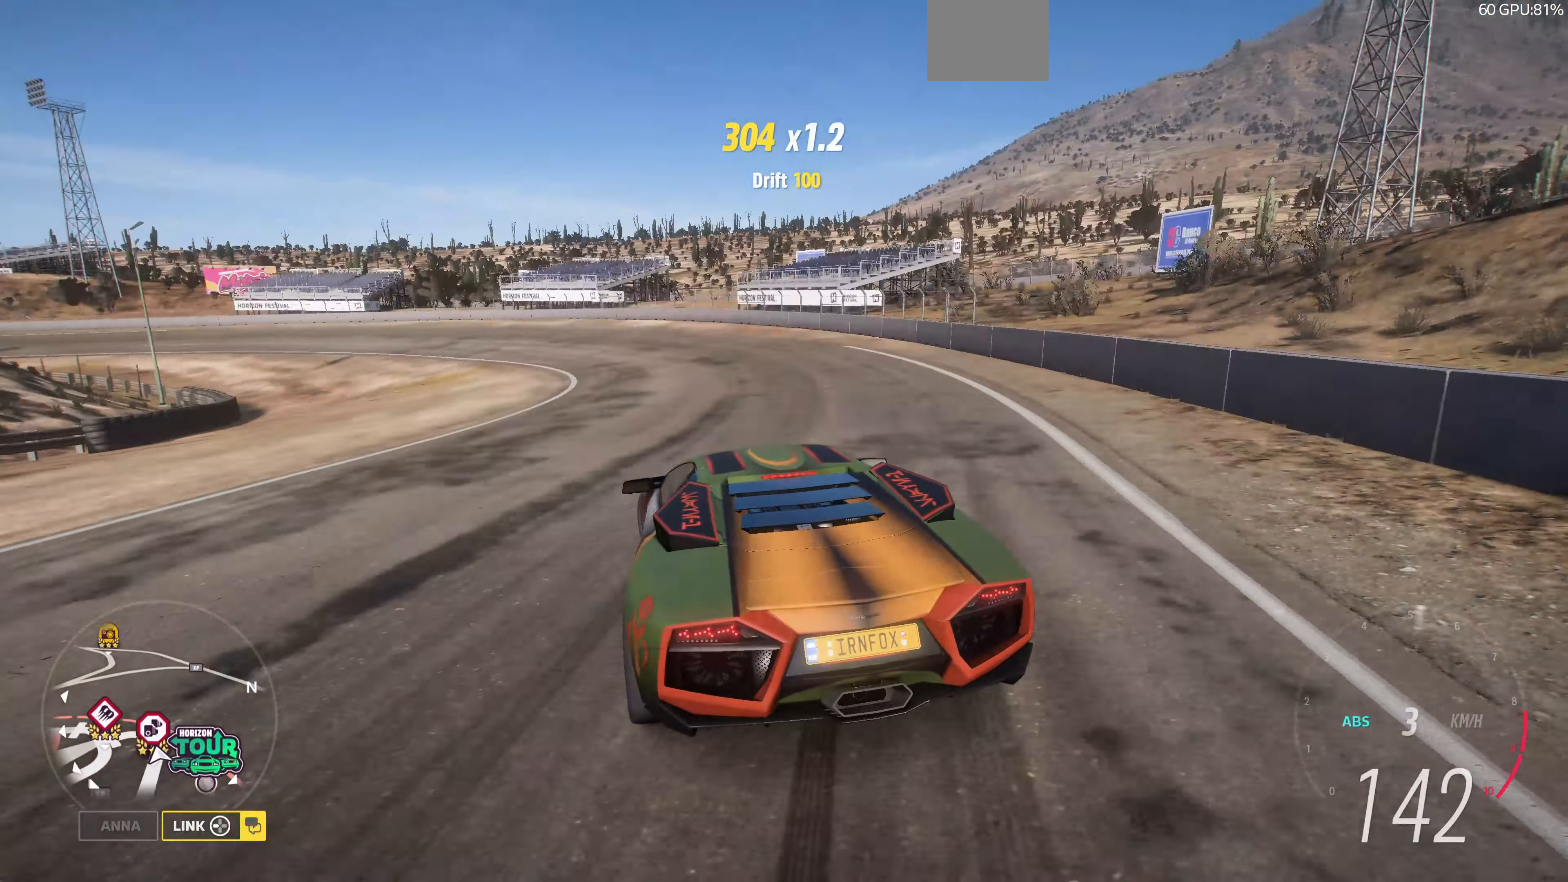
{"buttons": ["R2"], "left_stick": "center", "right_stick": "up-left", "events": [[133, "left_stick", "center"], [300, "right_stick", "up-left"], [367, "R2", "down"]]}
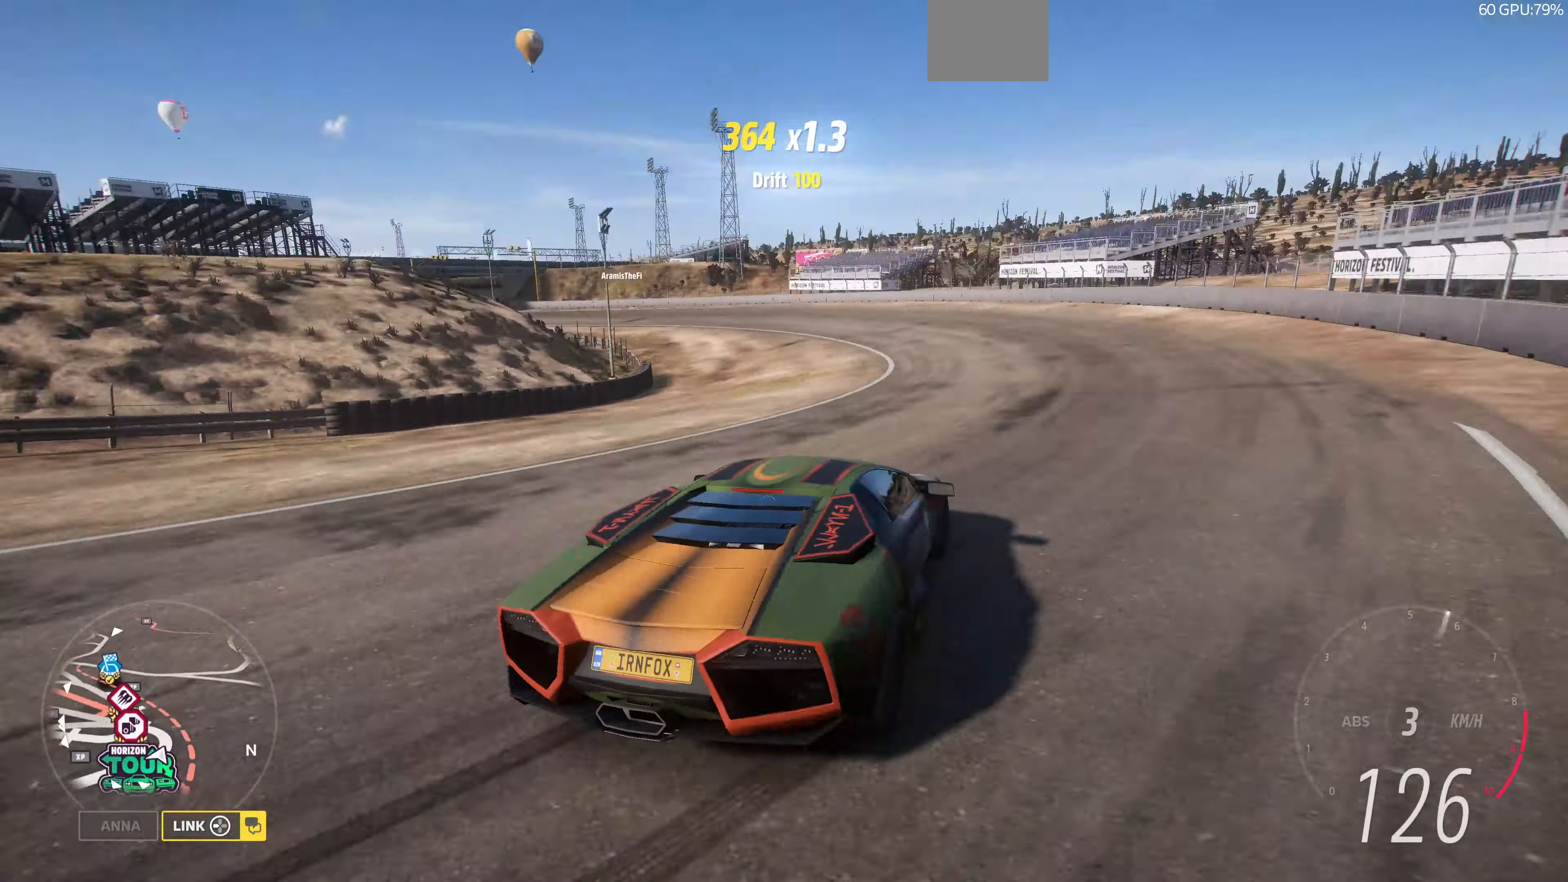
{"buttons": ["R2"], "left_stick": "center", "right_stick": "up-left", "events": []}
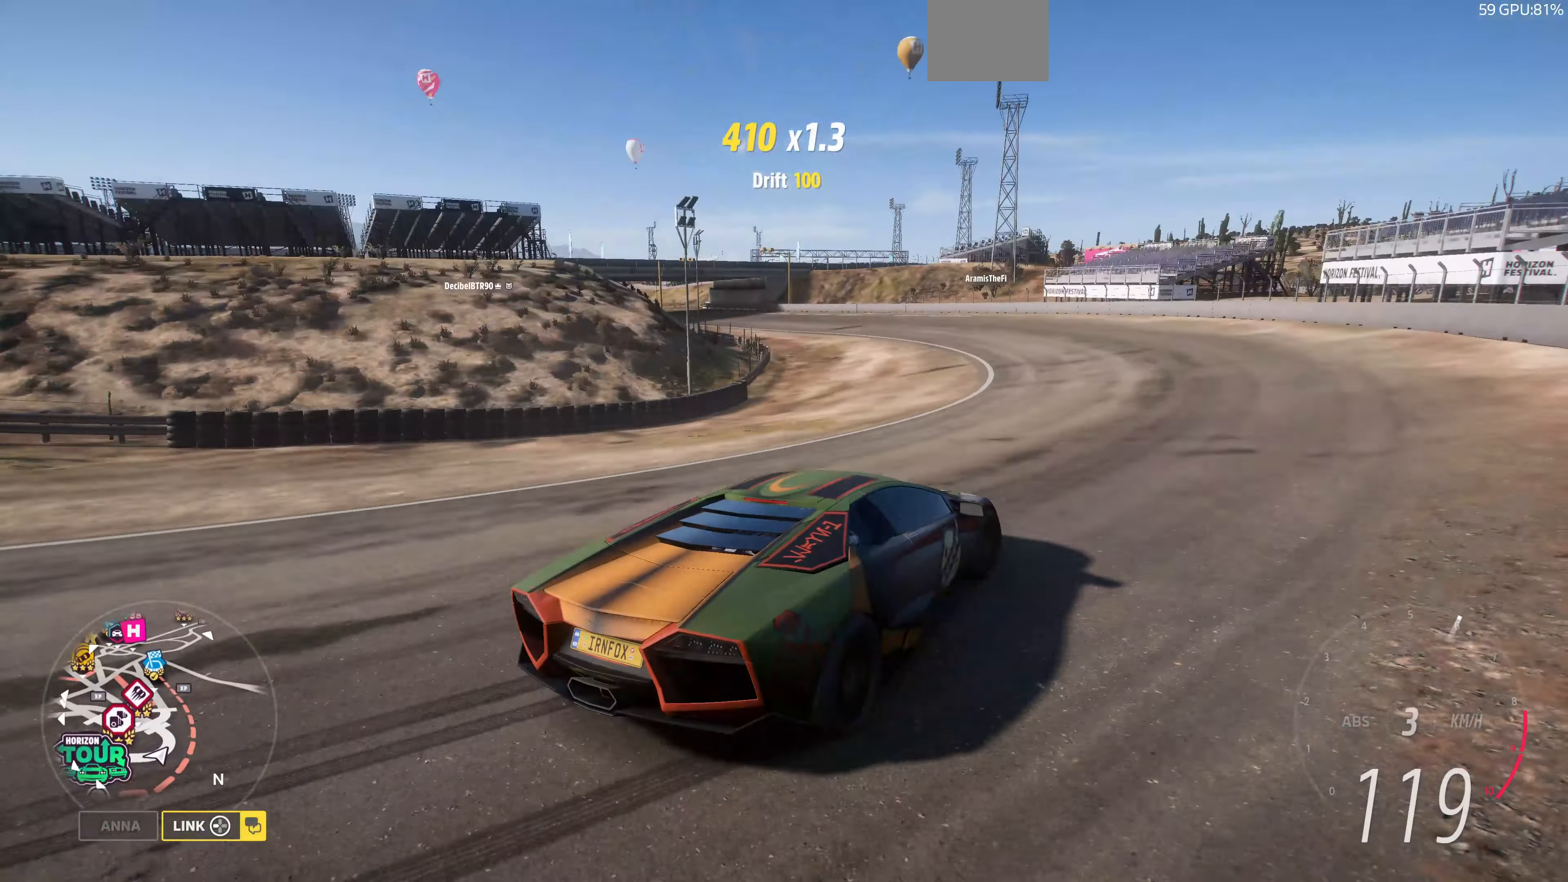
{"buttons": ["R2"], "left_stick": "left", "right_stick": "up-left", "events": [[467, "left_stick", "left"]]}
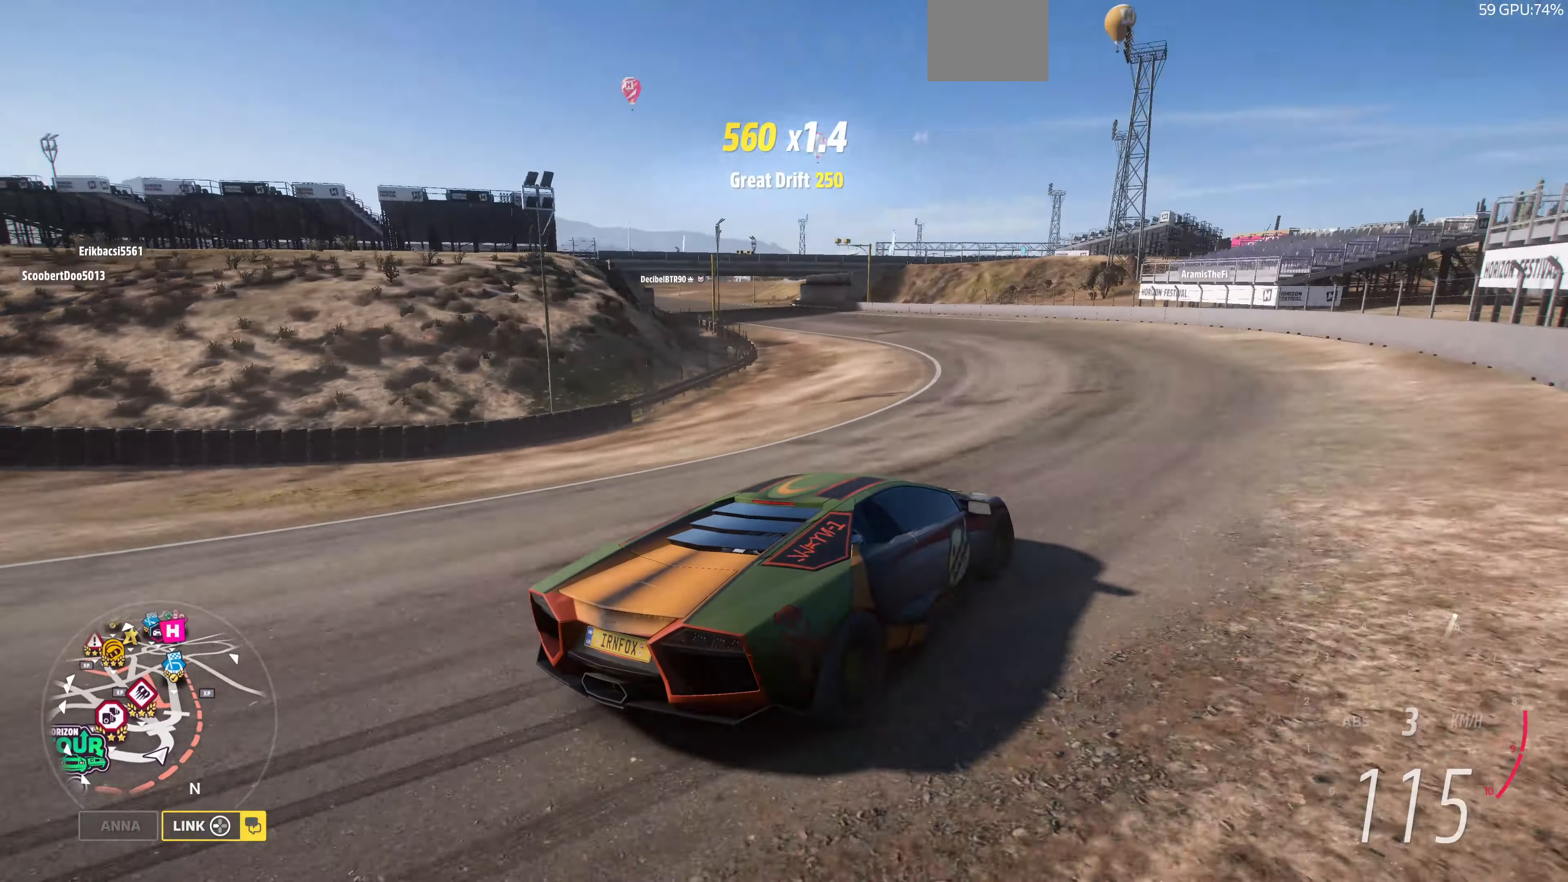
{"buttons": [], "left_stick": "left", "right_stick": "up-left", "events": [[33, "R2", "up"], [167, "CROSS", "down"], [300, "CROSS", "up"]]}
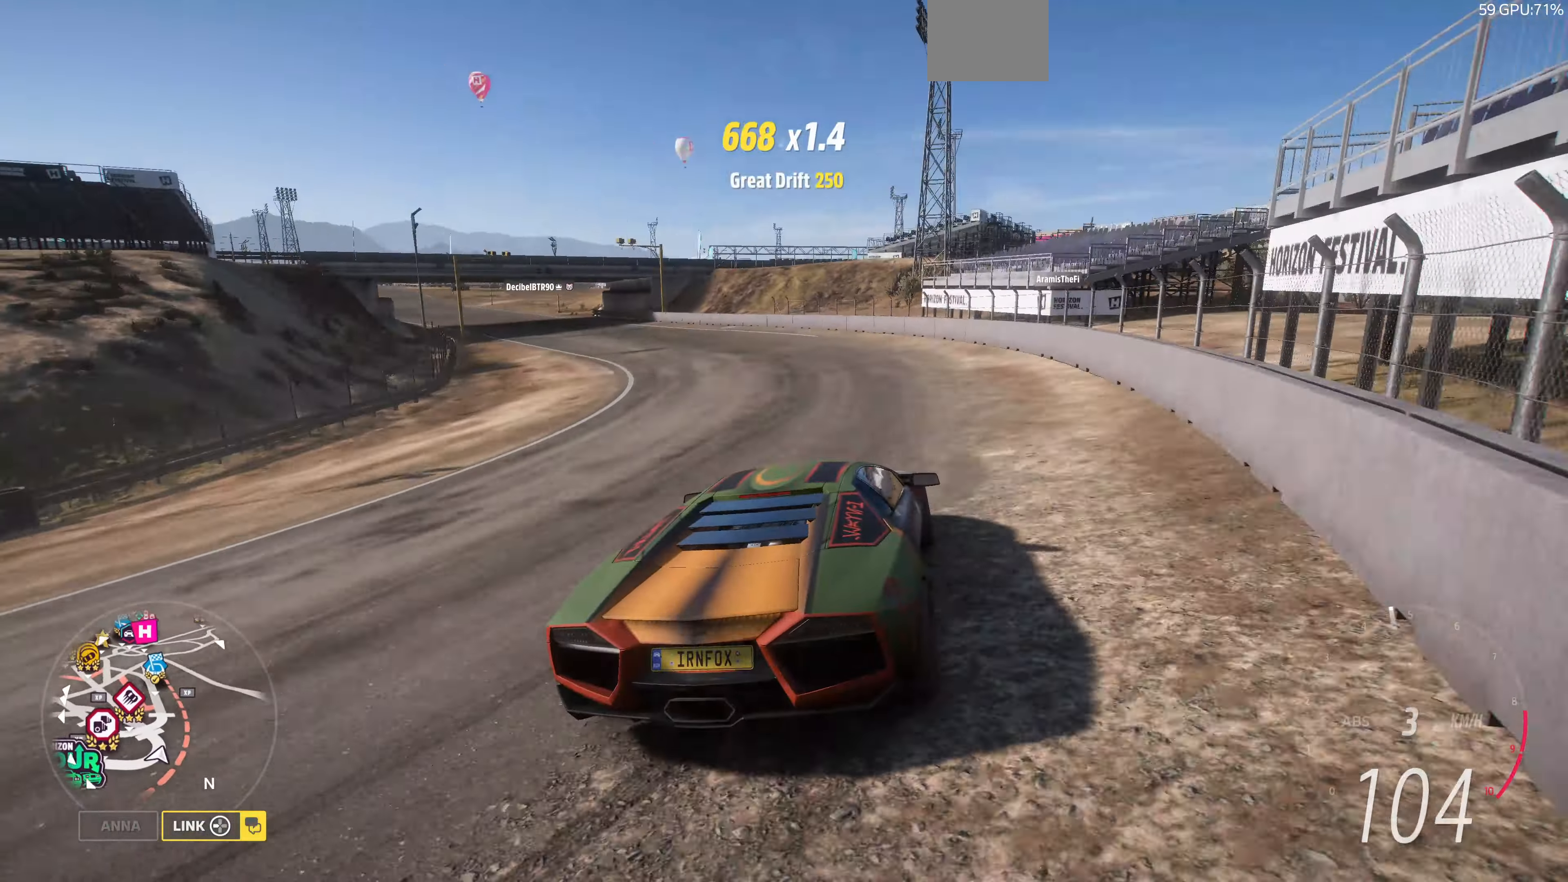
{"buttons": ["R2"], "left_stick": "left", "right_stick": "up-left", "events": [[167, "R2", "down"]]}
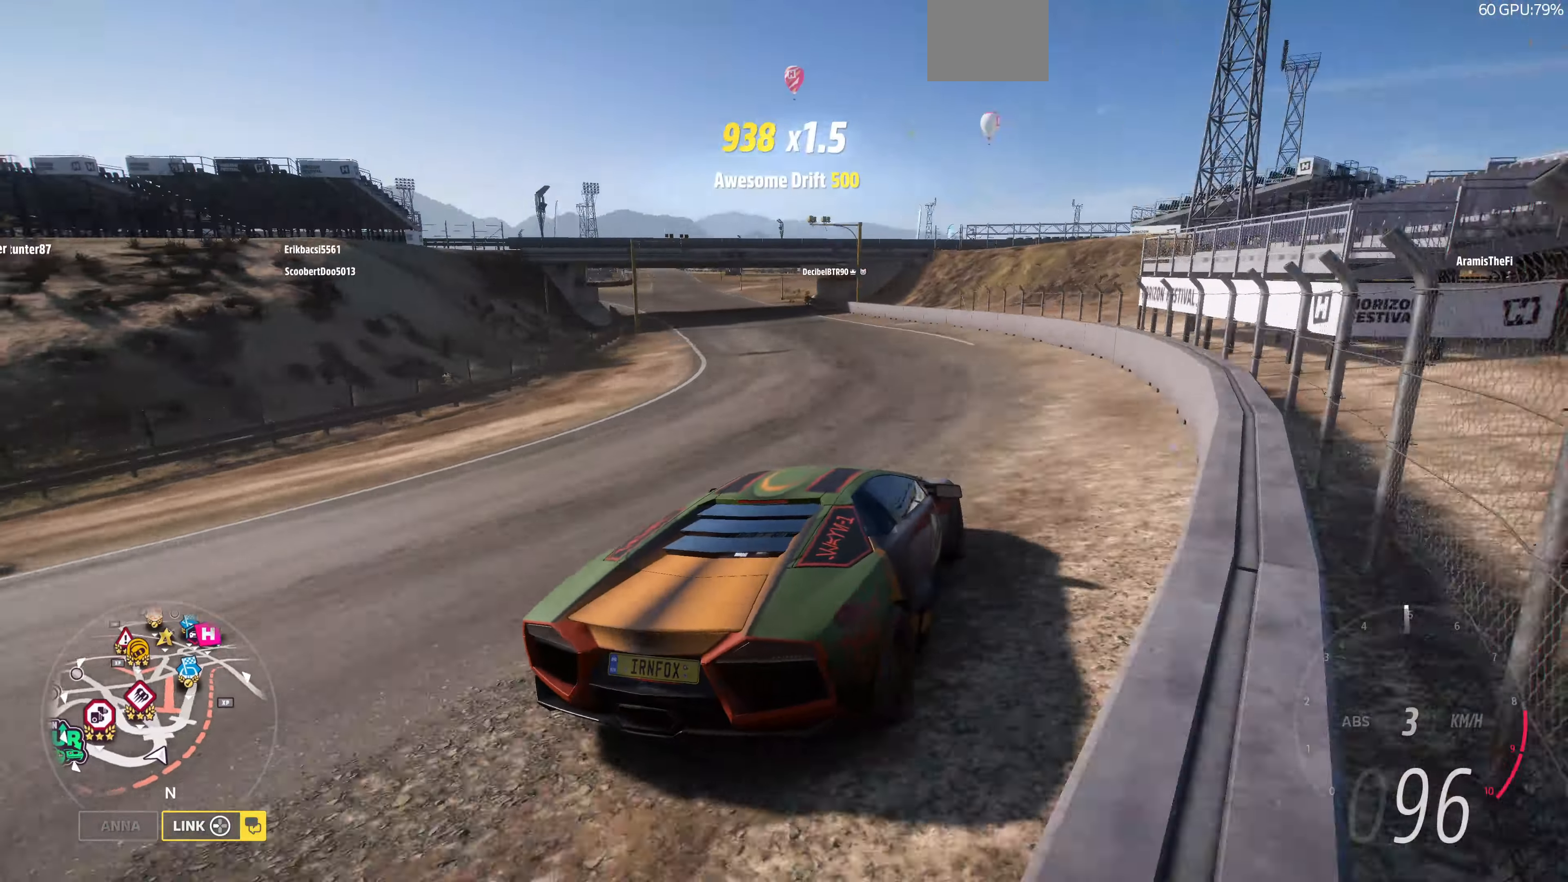
{"buttons": ["R2"], "left_stick": "left", "right_stick": "up-left", "events": []}
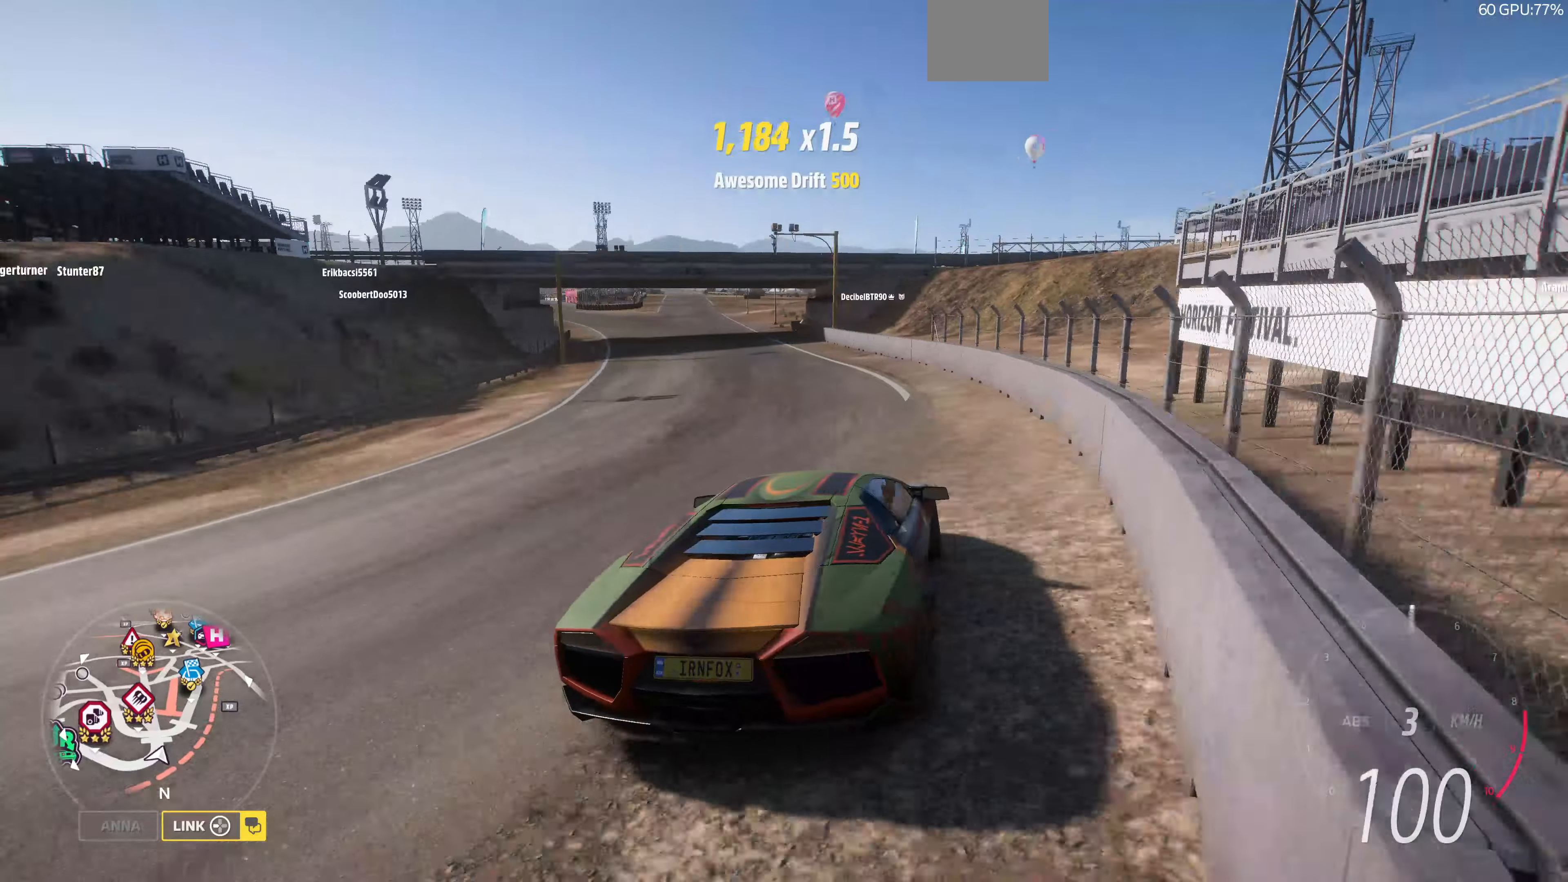
{"buttons": ["R2"], "left_stick": "left", "right_stick": "up", "events": [[333, "right_stick", "up"]]}
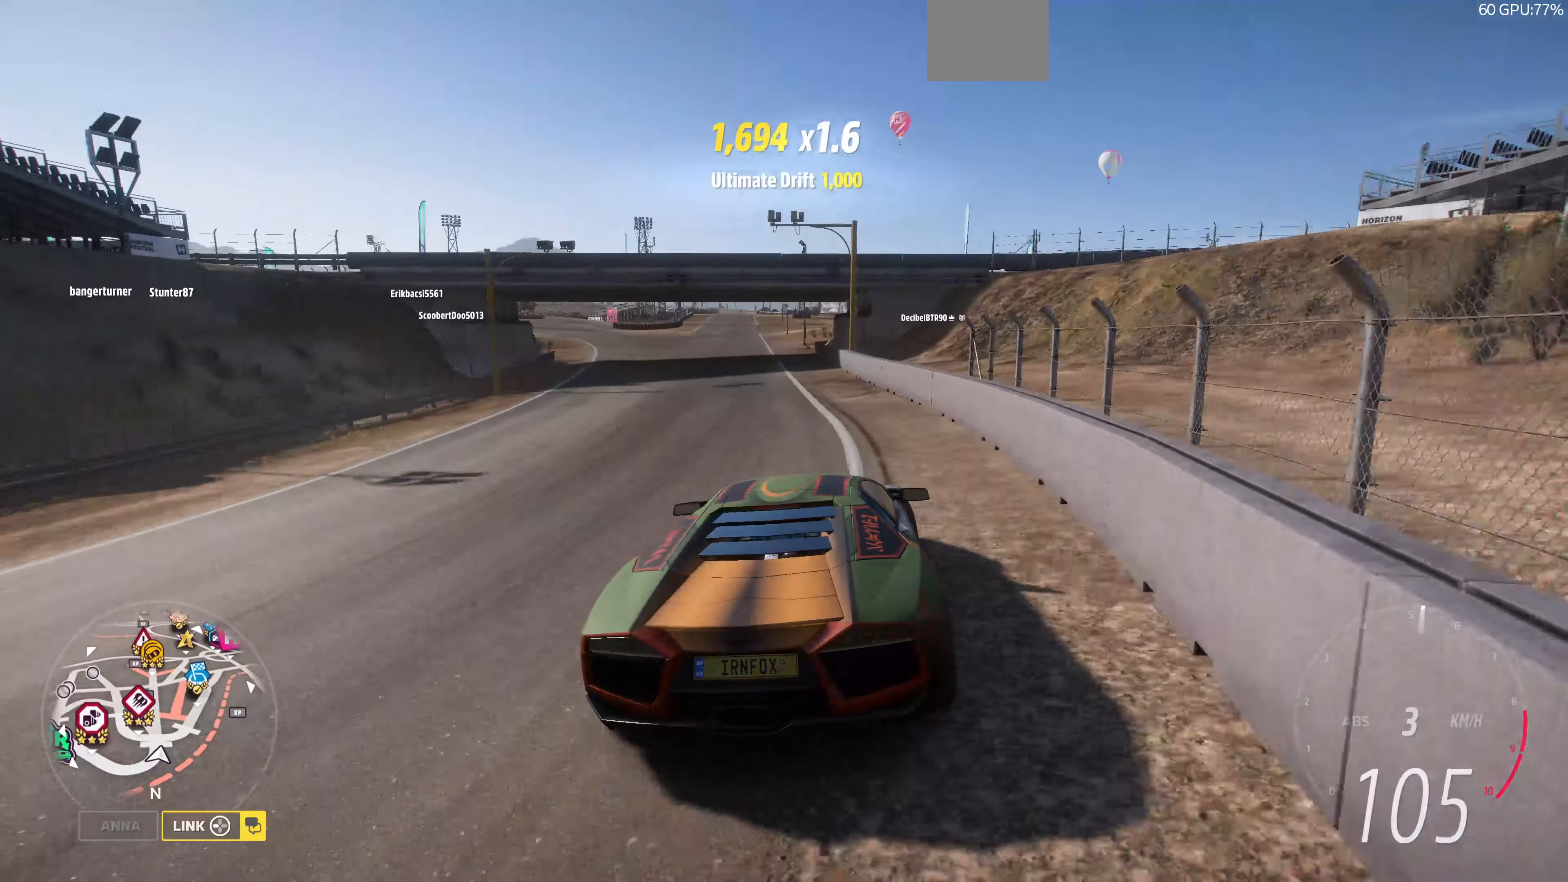
{"buttons": ["R2"], "left_stick": "up-right", "right_stick": "up", "events": [[266, "left_stick", "center"], [433, "left_stick", "up-right"]]}
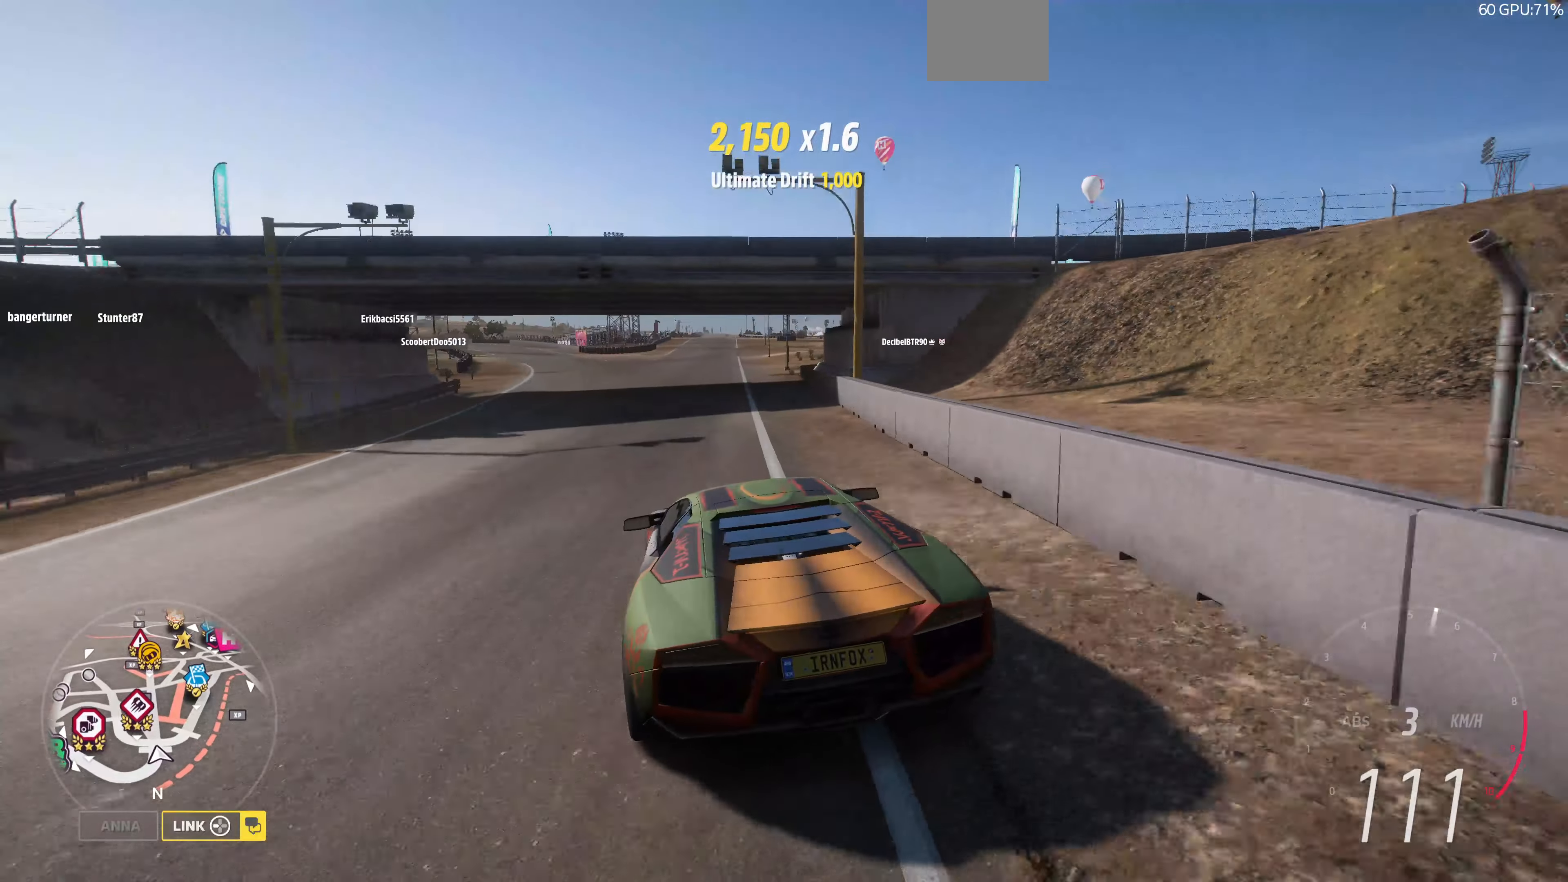
{"buttons": ["R2"], "left_stick": "up-left", "right_stick": "up", "events": [[166, "left_stick", "up-left"]]}
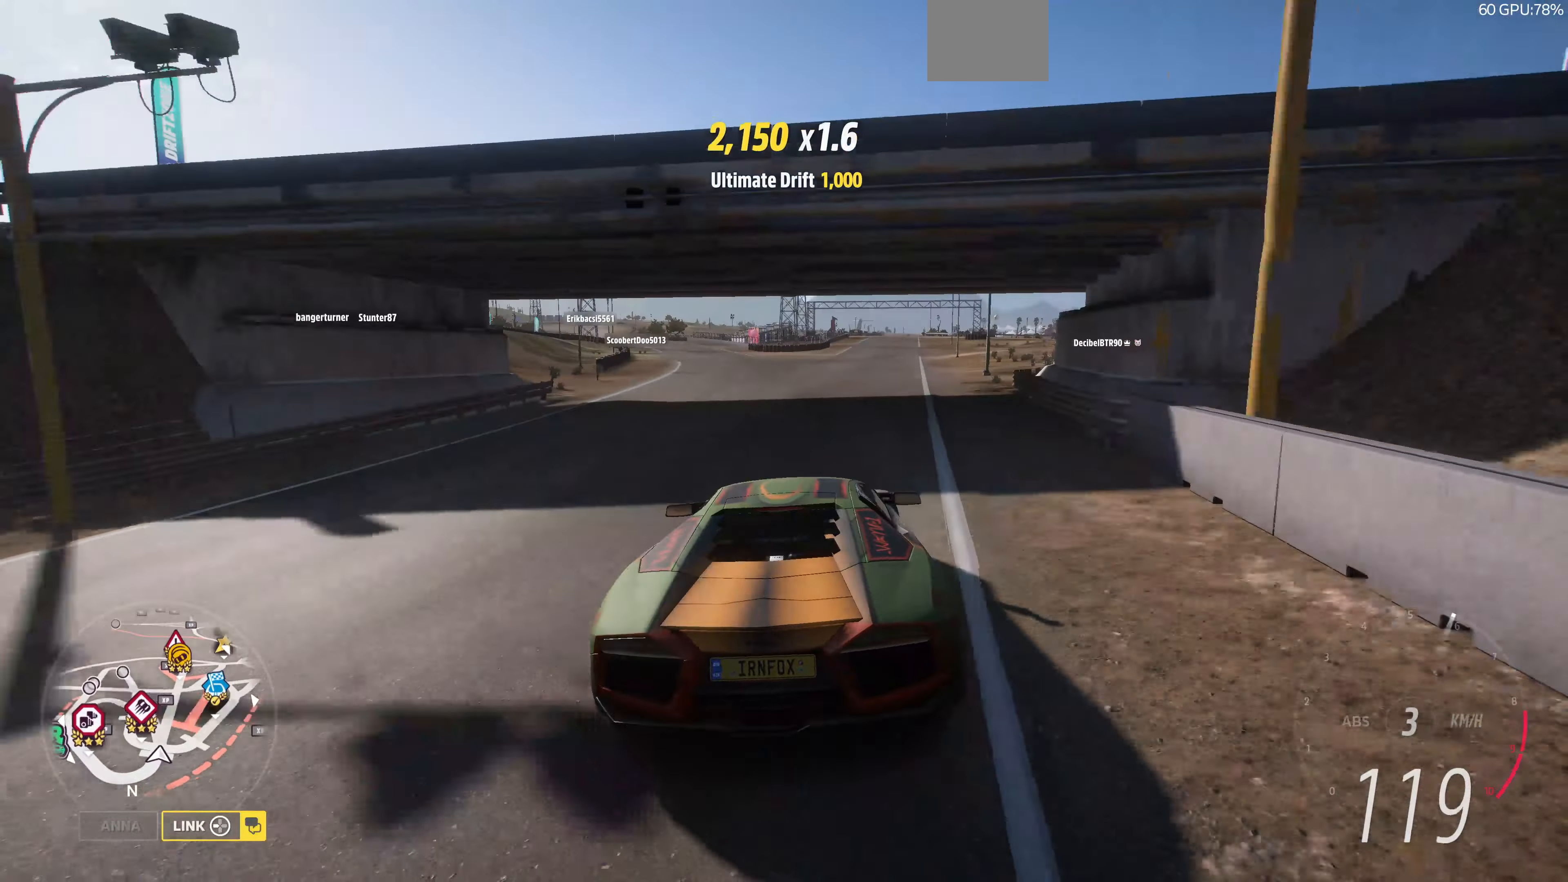
{"buttons": ["R2"], "left_stick": "up", "right_stick": "center", "events": [[66, "left_stick", "up"], [200, "right_stick", "center"]]}
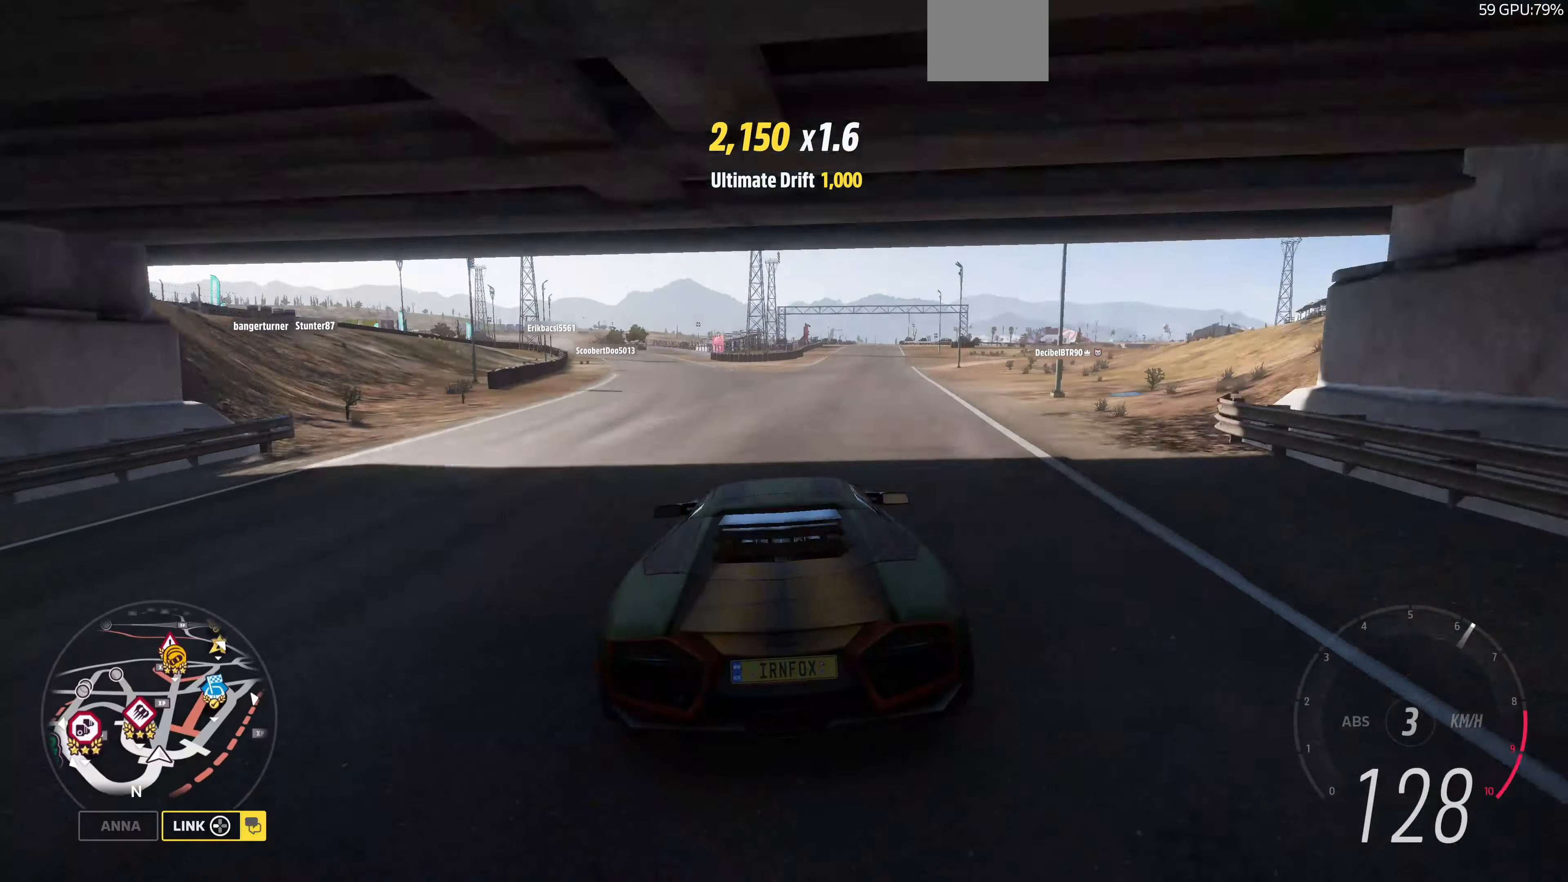
{"buttons": ["R2"], "left_stick": "up", "right_stick": "center", "events": []}
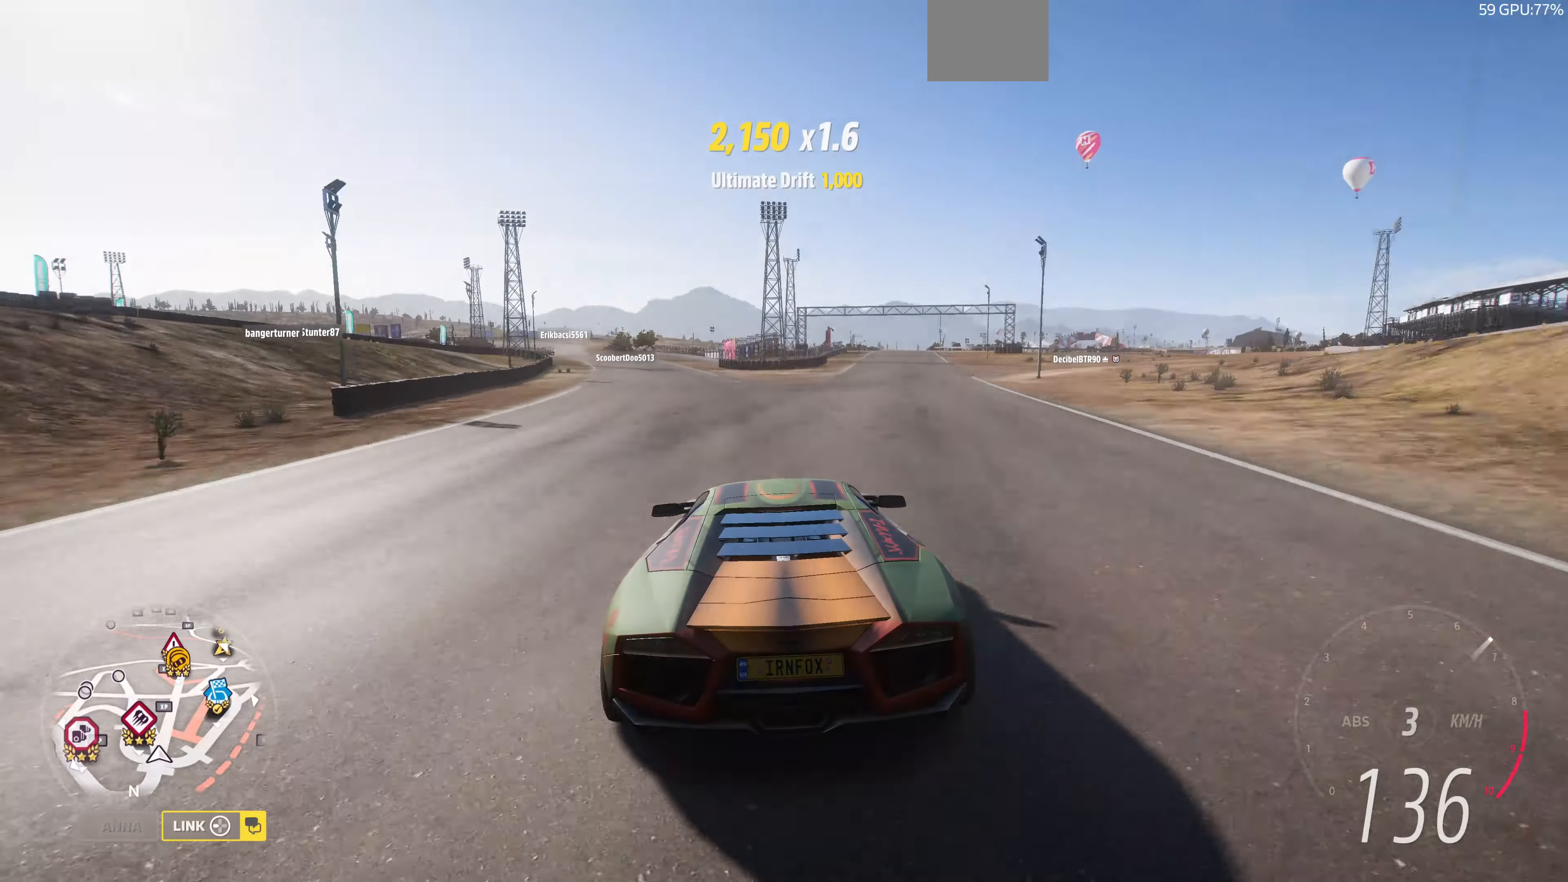
{"buttons": ["R2"], "left_stick": "up-left", "right_stick": "center", "events": [[200, "left_stick", "up-left"]]}
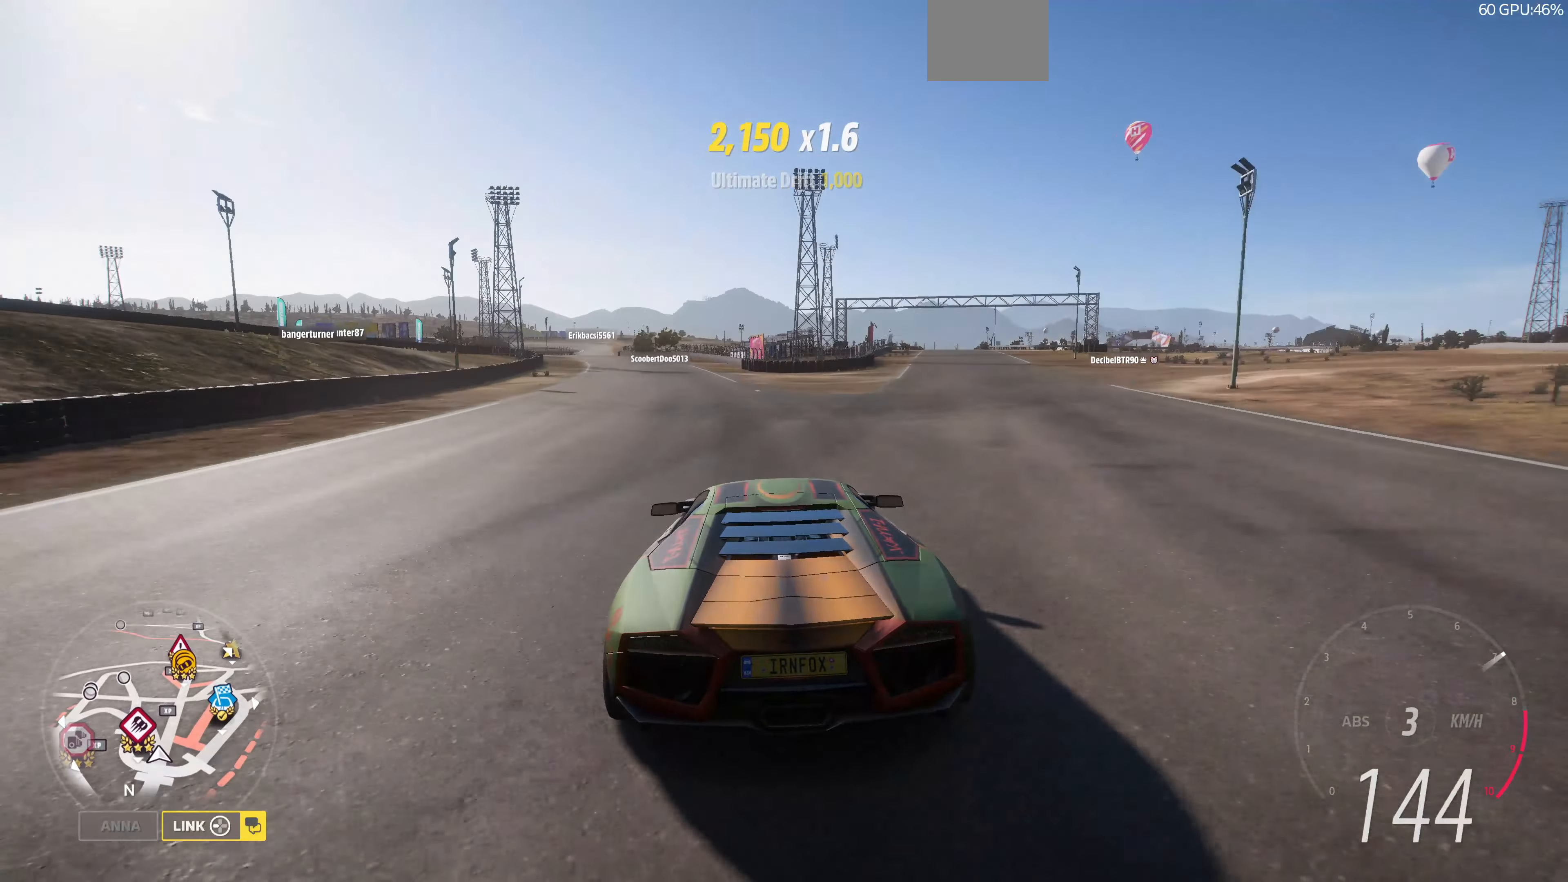
{"buttons": ["R2"], "left_stick": "up-left", "right_stick": "center", "events": []}
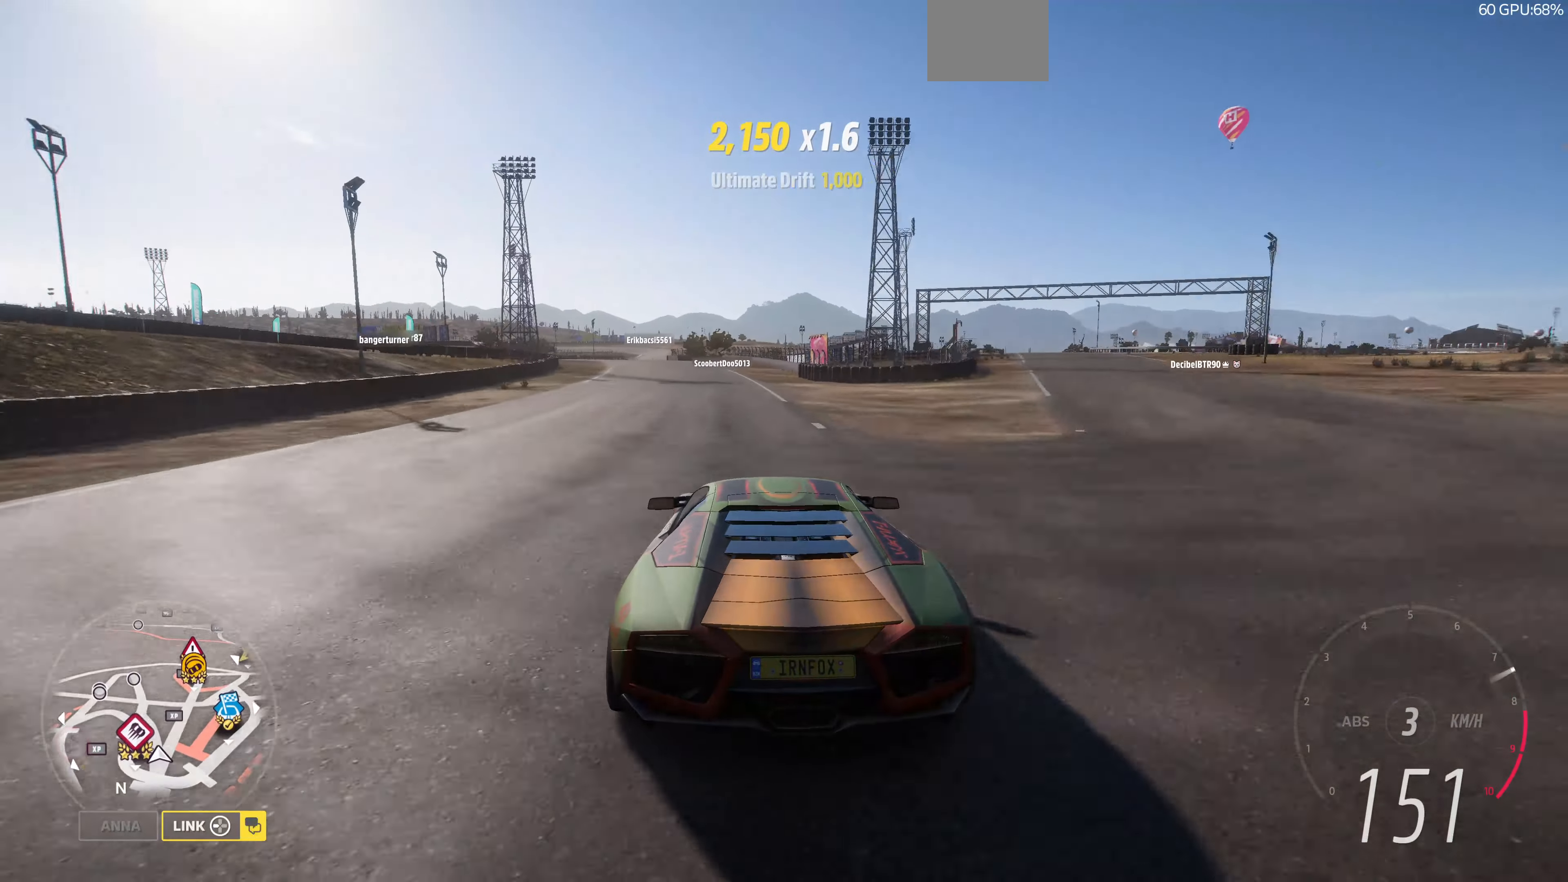
{"buttons": ["R2"], "left_stick": "up", "right_stick": "center", "events": [[333, "left_stick", "up"]]}
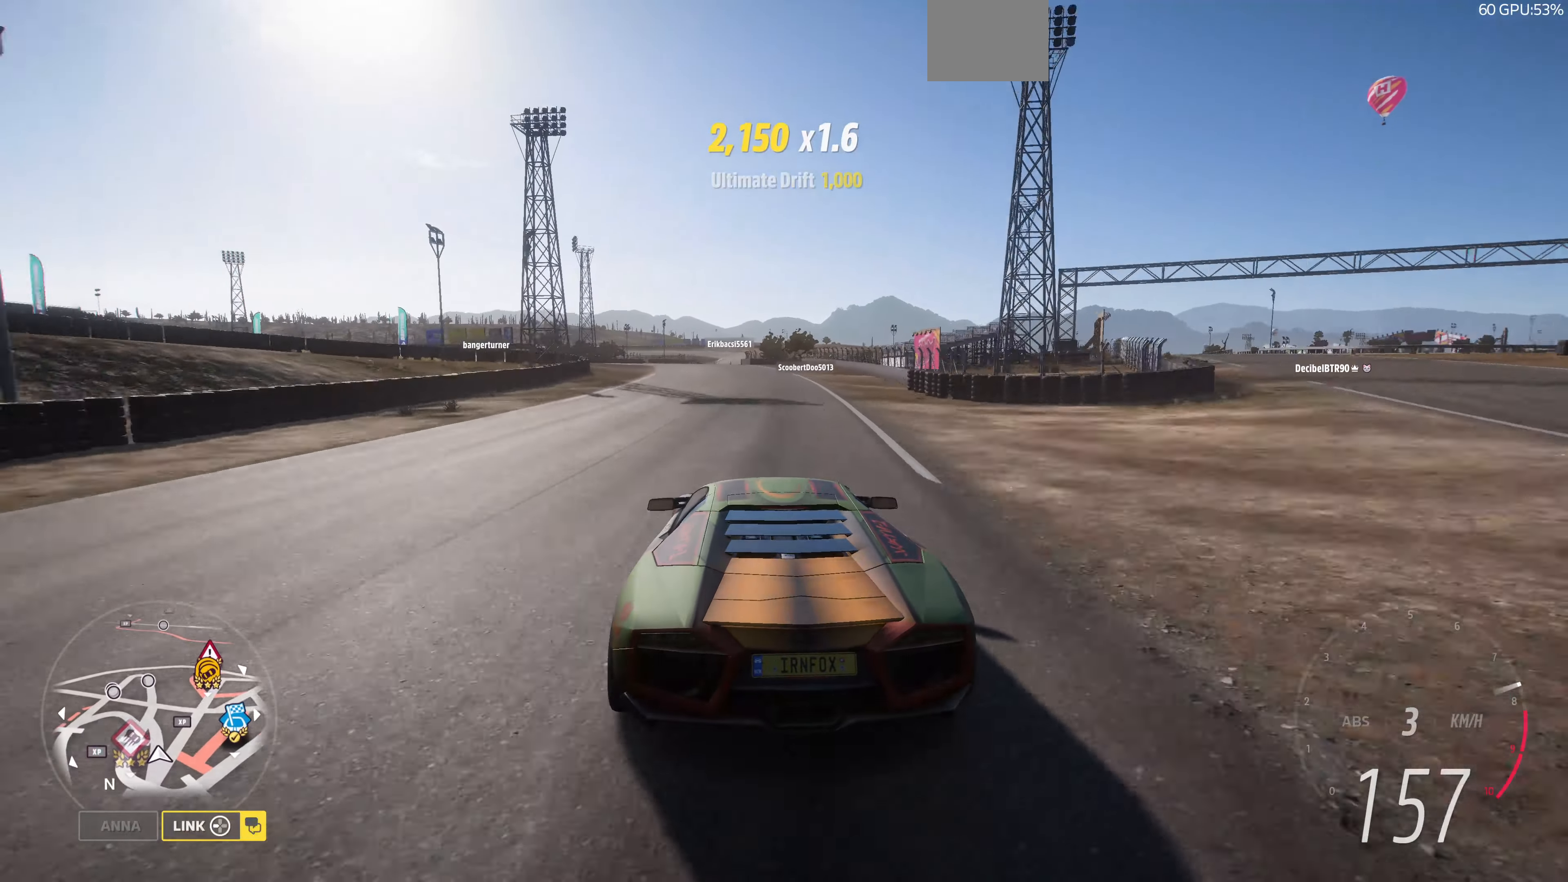
{"buttons": ["R2"], "left_stick": "up", "right_stick": "center", "events": []}
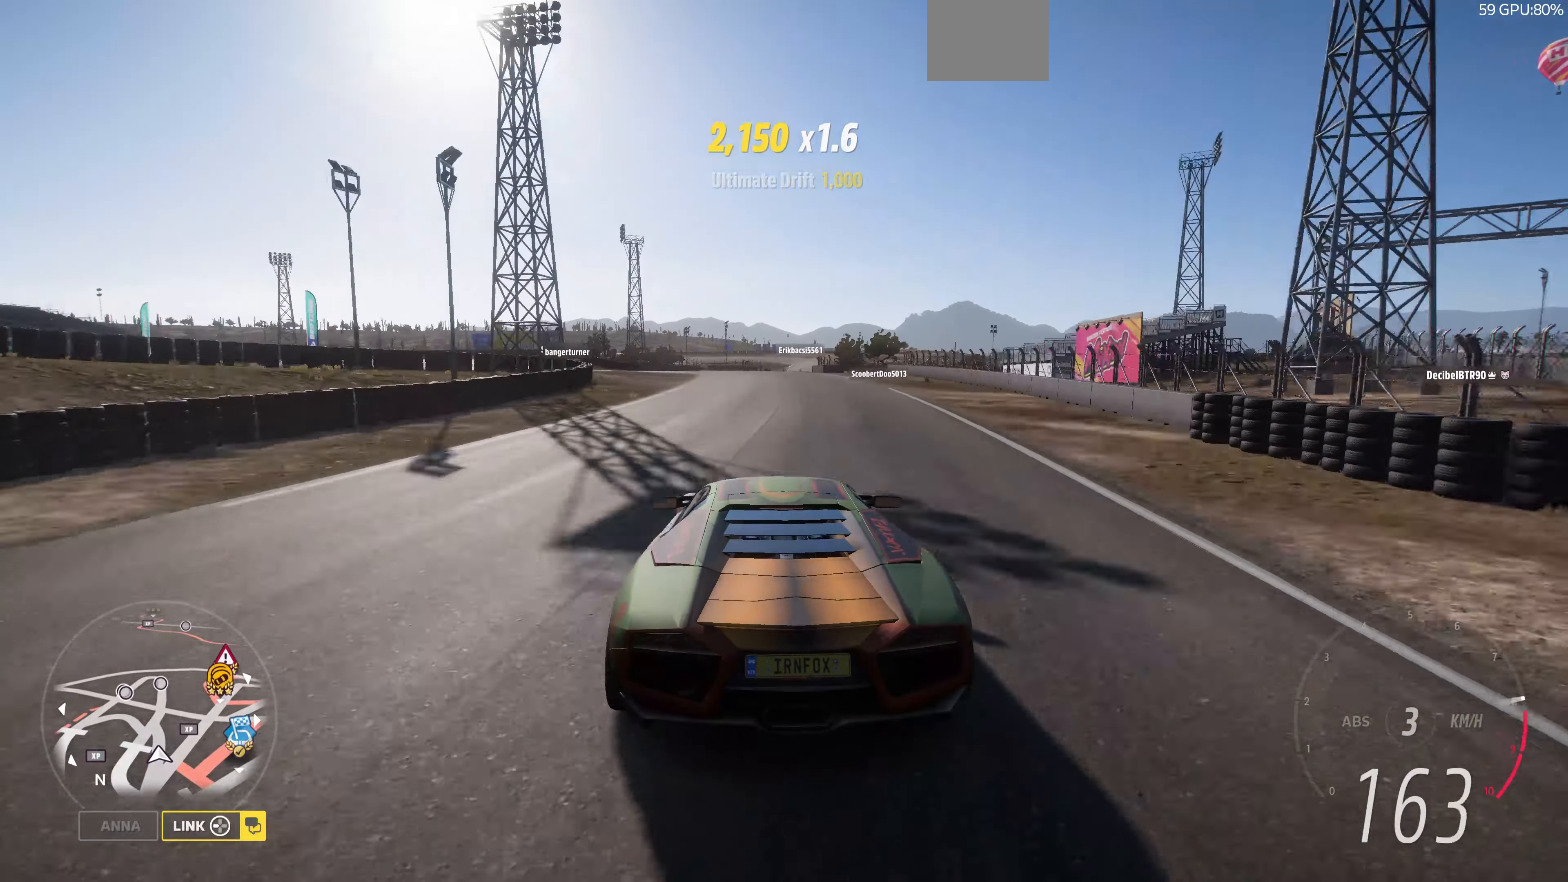
{"buttons": ["R2"], "left_stick": "up", "right_stick": "down", "events": [[100, "right_stick", "down"]]}
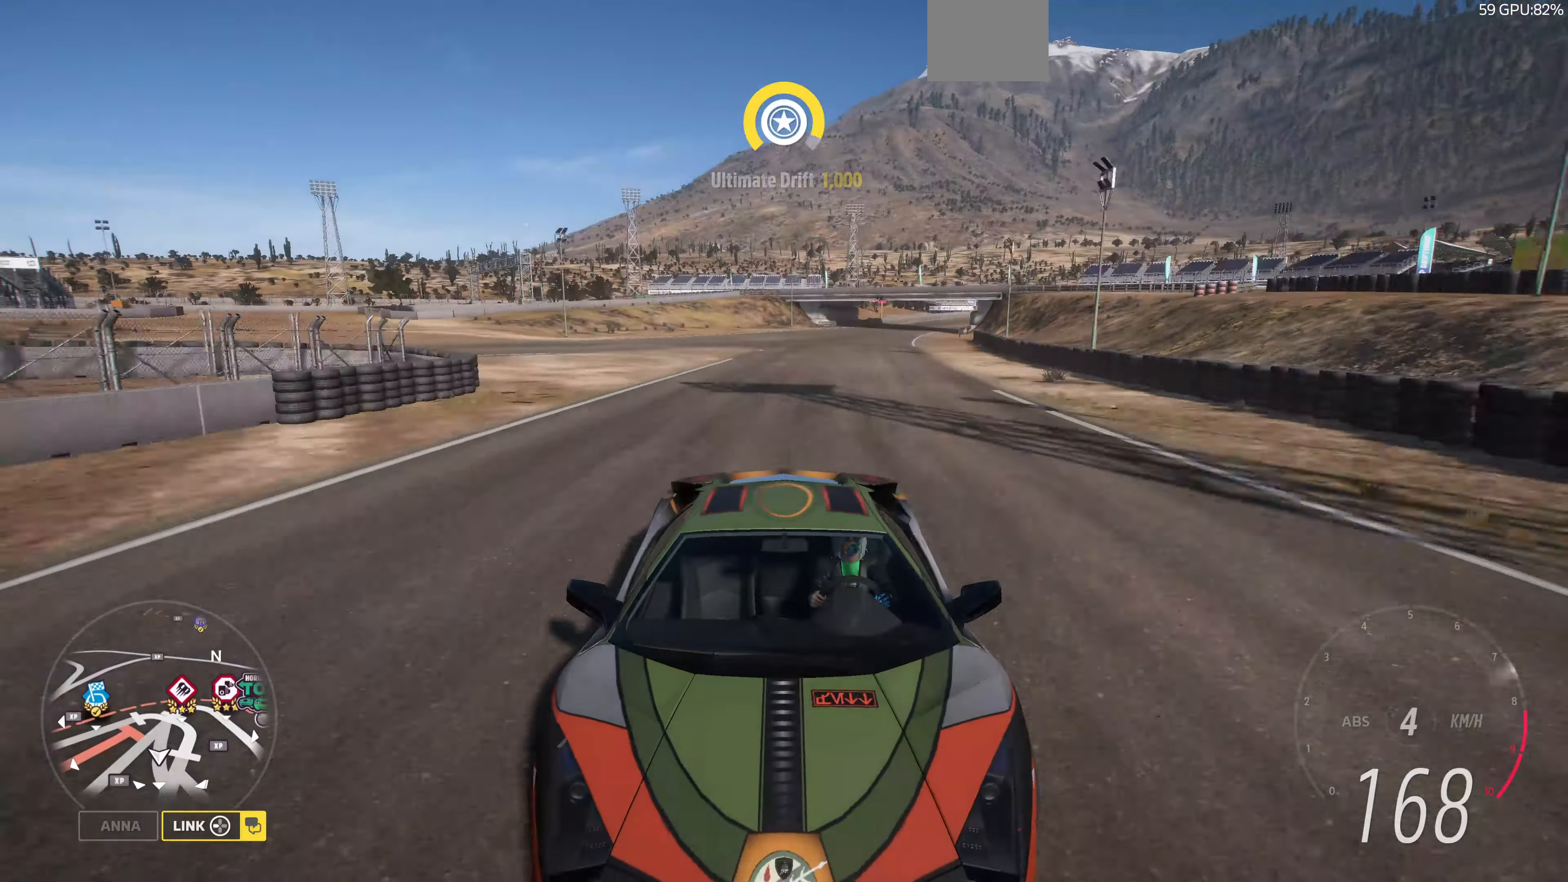
{"buttons": ["R2"], "left_stick": "up", "right_stick": "center", "events": [[66, "right_stick", "center"]]}
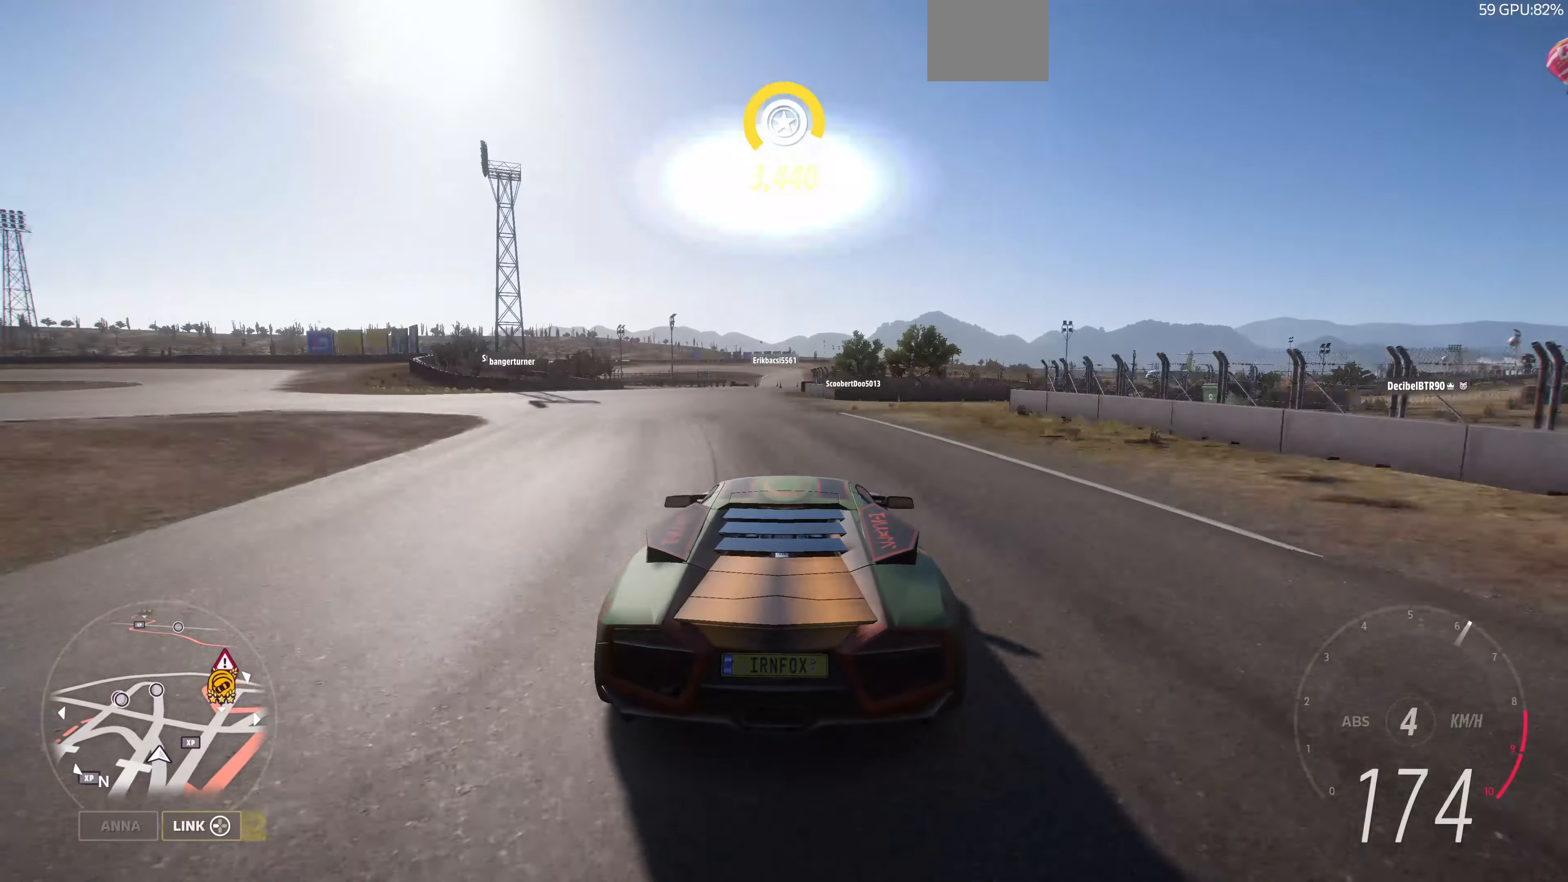
{"buttons": ["R2"], "left_stick": "up", "right_stick": "center", "events": []}
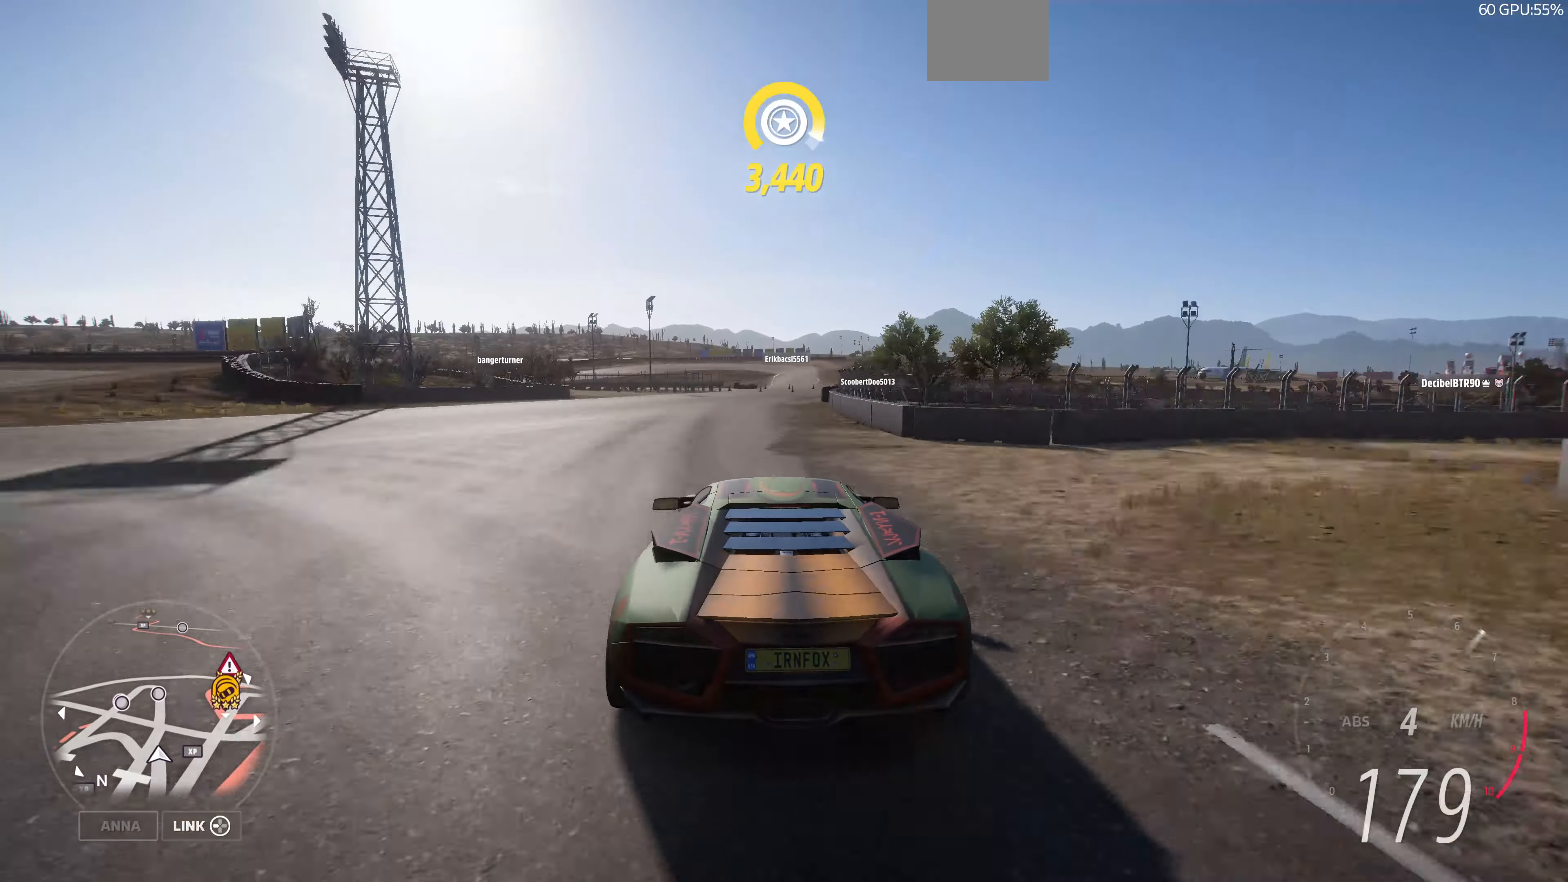
{"buttons": ["R2"], "left_stick": "up", "right_stick": "center", "events": []}
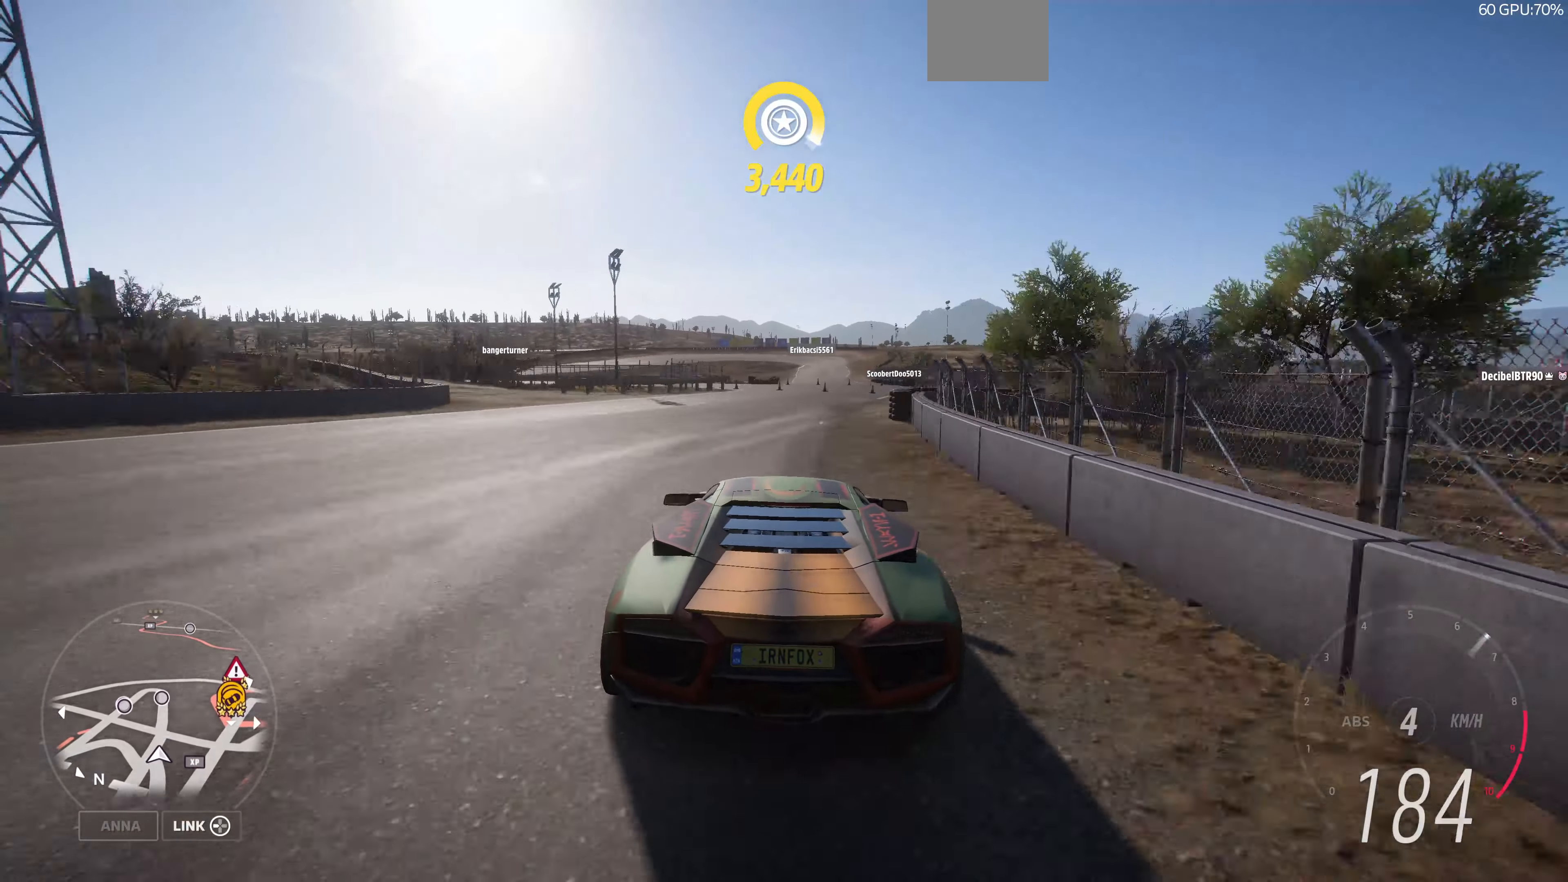
{"buttons": ["R2"], "left_stick": "up", "right_stick": "center", "events": []}